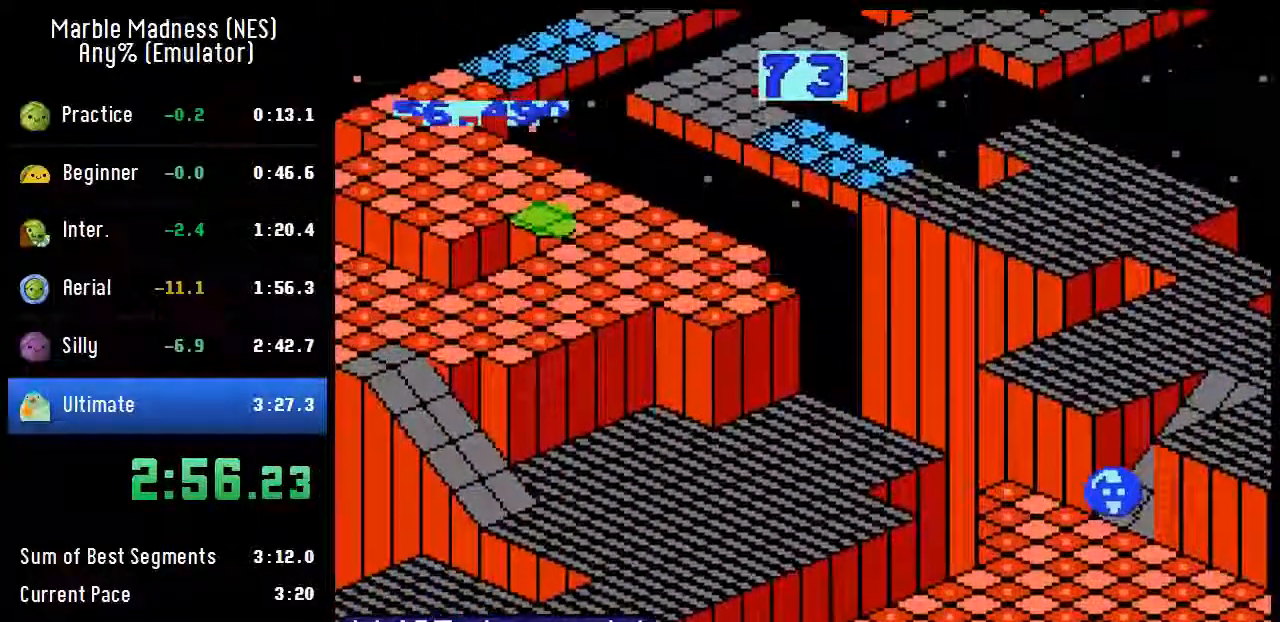
Gameplay with a controller (Nintendo layout); each line is a JSON object with the inputs held at the frame after it. "events" lists button and stick changes between this image and that frame as [ms after this image, input, new state], when the widget could be followed in between. Not read: DPAD_DOWN DPAD_LEFT DPAD_UP L3 R3.
{"buttons": [], "events": [[17, "DPAD_RIGHT", "down"], [83, "DPAD_RIGHT", "up"], [150, "A", "down"], [233, "A", "up"], [417, "A", "down"], [483, "A", "up"]]}
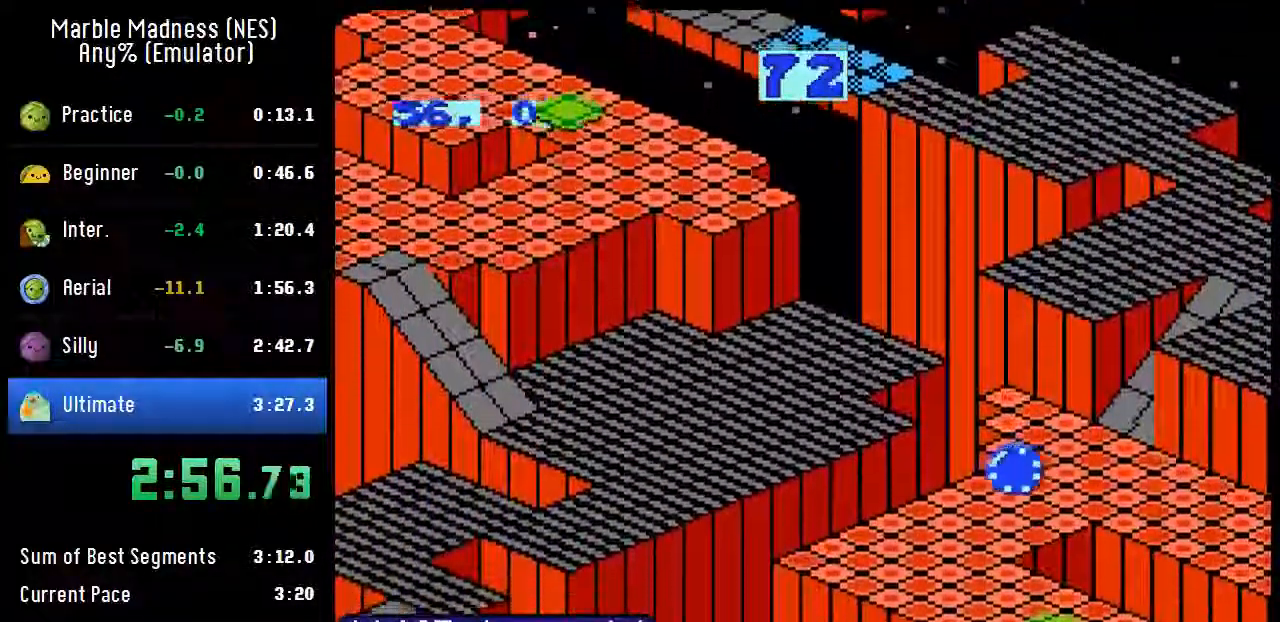
{"buttons": ["DPAD_RIGHT"], "events": [[117, "DPAD_RIGHT", "down"], [250, "A", "down"], [350, "A", "up"]]}
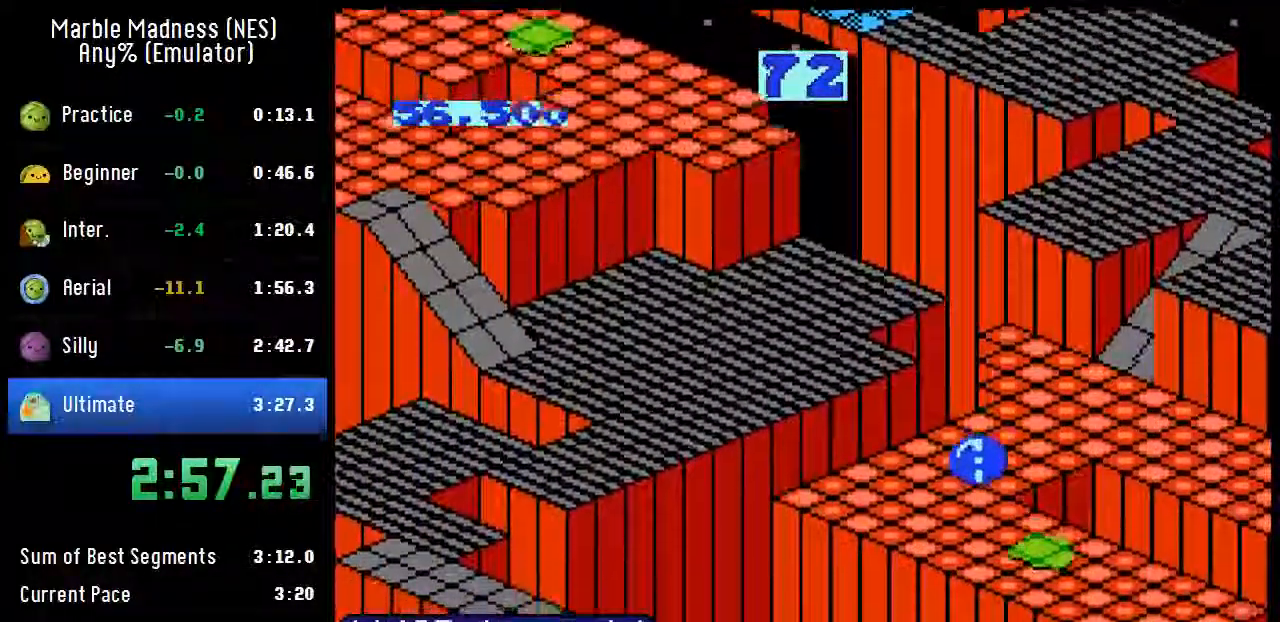
{"buttons": ["A", "DPAD_RIGHT"], "events": [[33, "A", "down"], [67, "DPAD_RIGHT", "up"], [133, "A", "up"], [150, "DPAD_RIGHT", "down"], [200, "DPAD_RIGHT", "up"], [233, "A", "down"], [250, "DPAD_RIGHT", "down"]]}
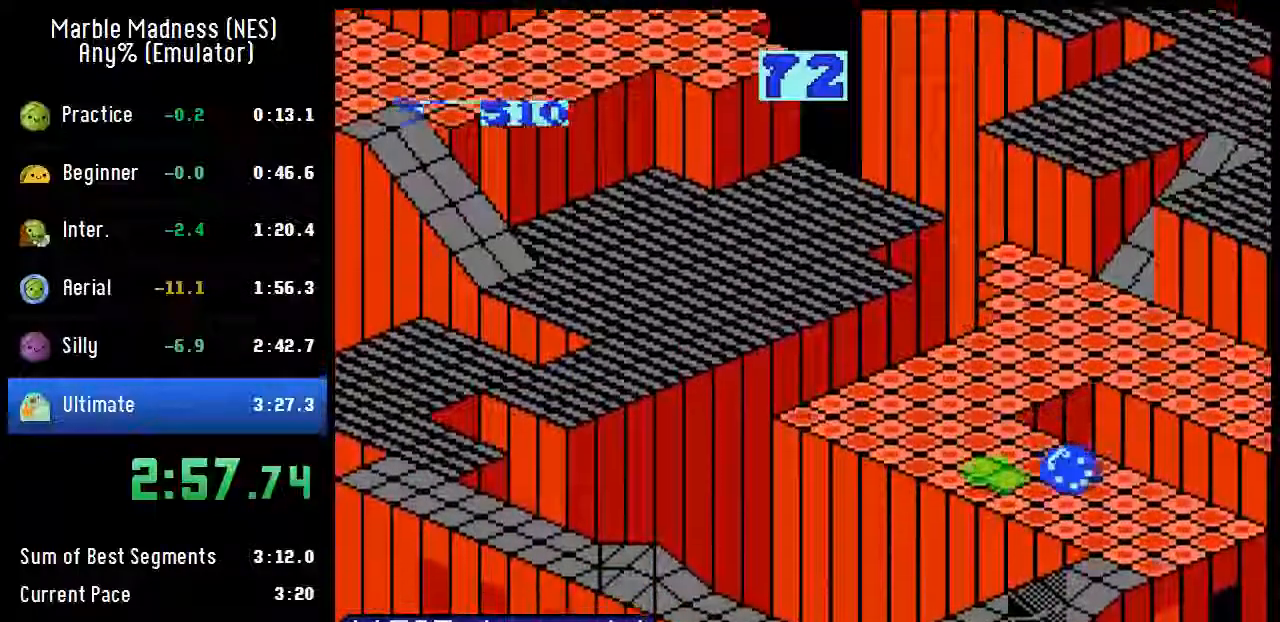
{"buttons": ["A"], "events": [[50, "A", "up"], [50, "DPAD_RIGHT", "up"], [217, "A", "down"], [300, "A", "up"], [467, "A", "down"]]}
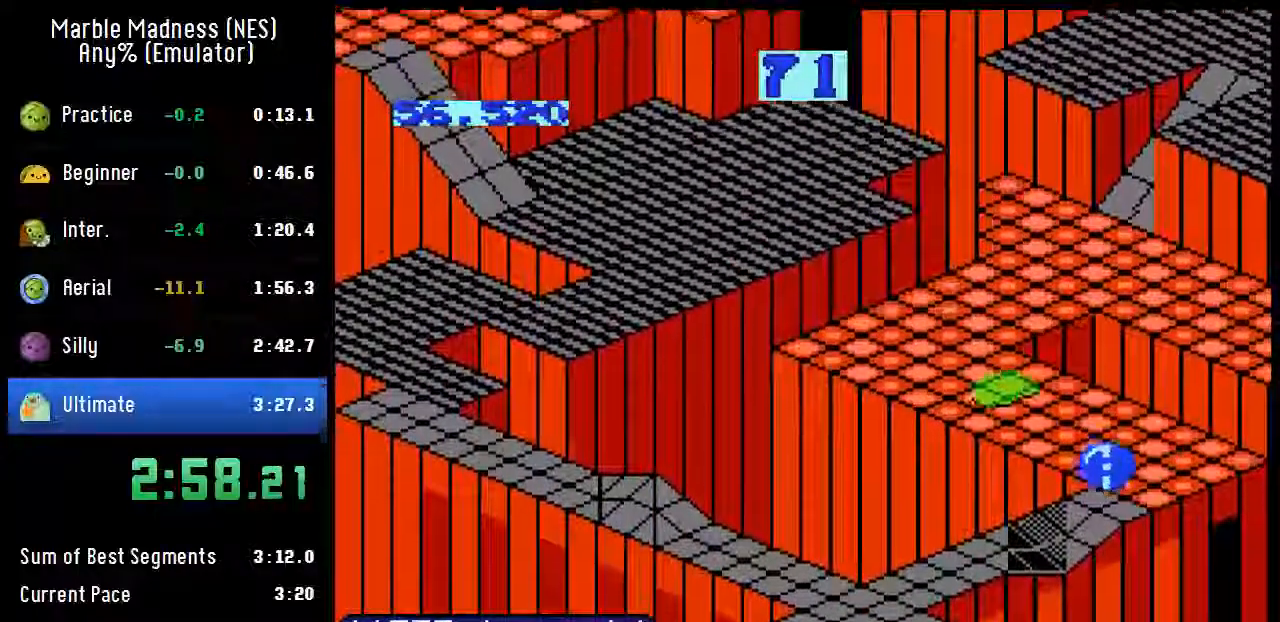
{"buttons": [], "events": [[467, "A", "up"]]}
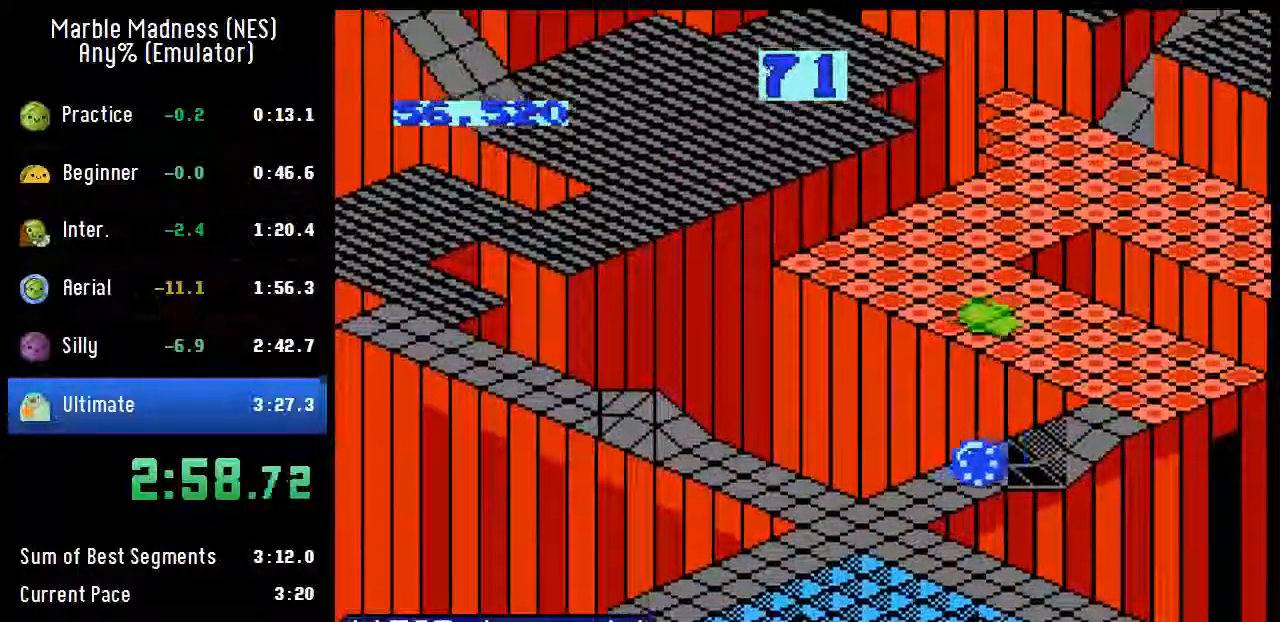
{"buttons": [], "events": [[233, "A", "down"], [250, "DPAD_RIGHT", "down"], [367, "A", "up"], [383, "DPAD_RIGHT", "up"], [467, "DPAD_RIGHT", "down"], [500, "DPAD_RIGHT", "up"]]}
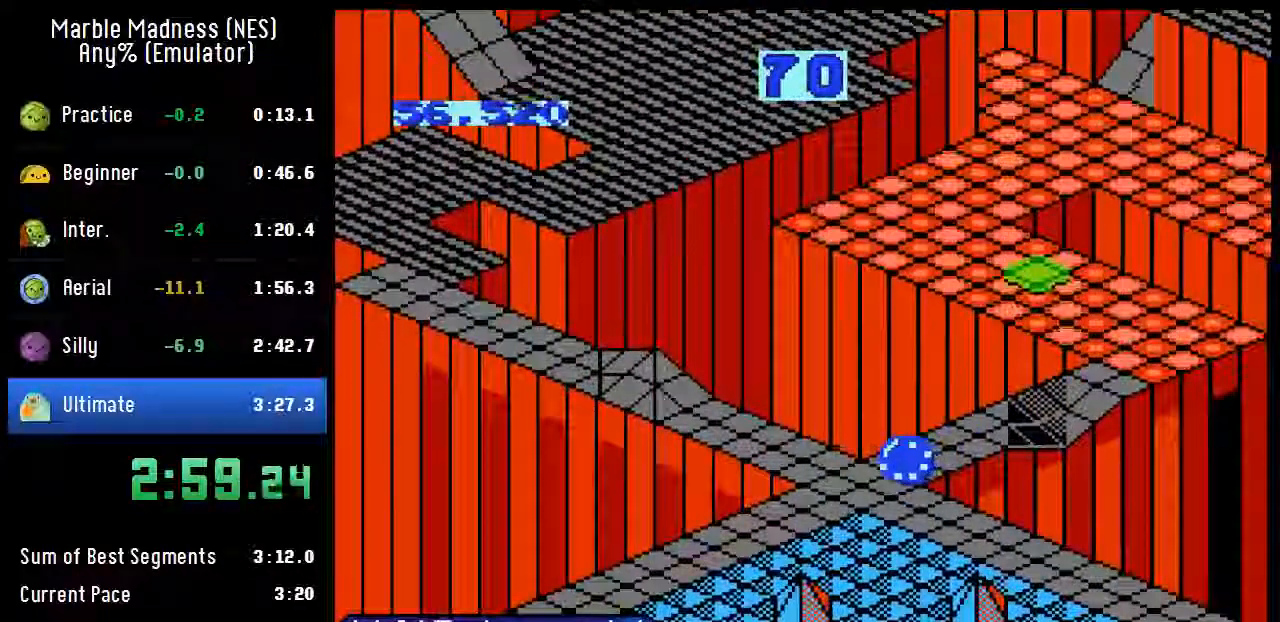
{"buttons": ["A"], "events": [[283, "A", "down"]]}
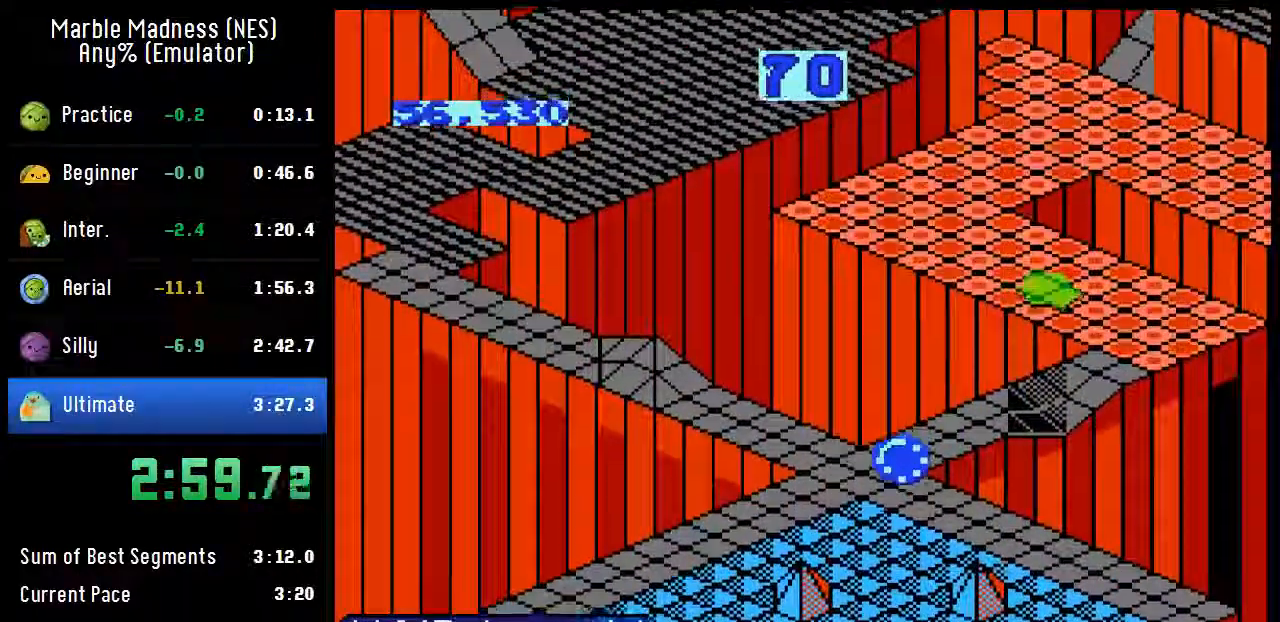
{"buttons": ["A"], "events": []}
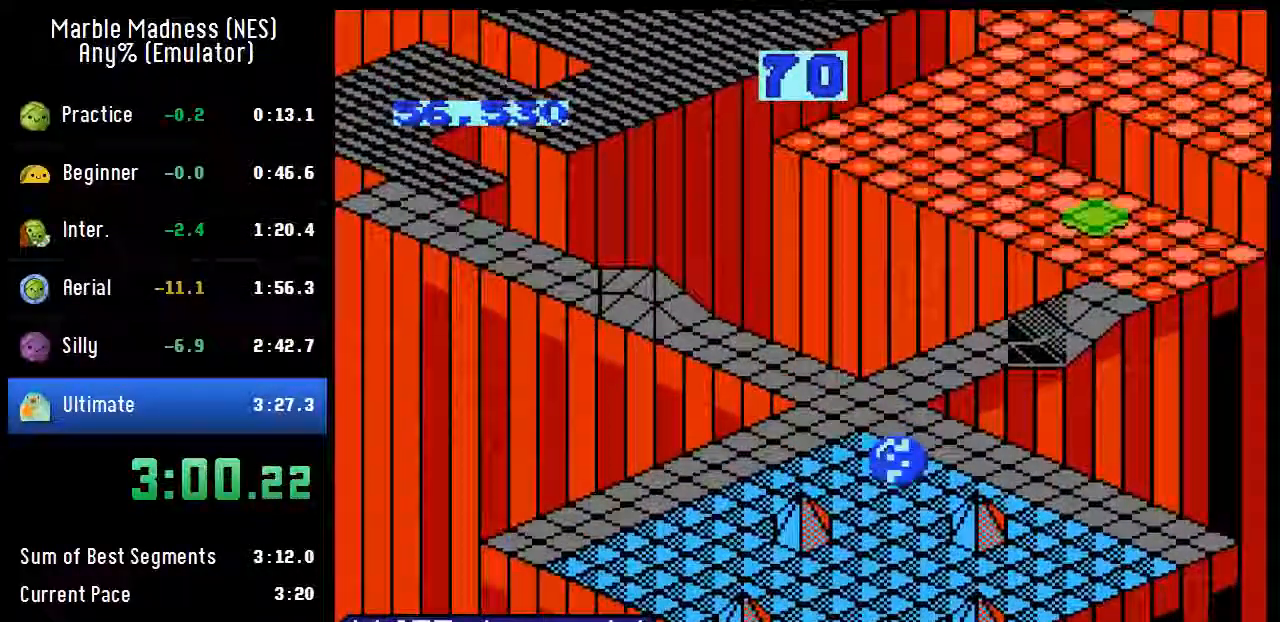
{"buttons": ["A"], "events": []}
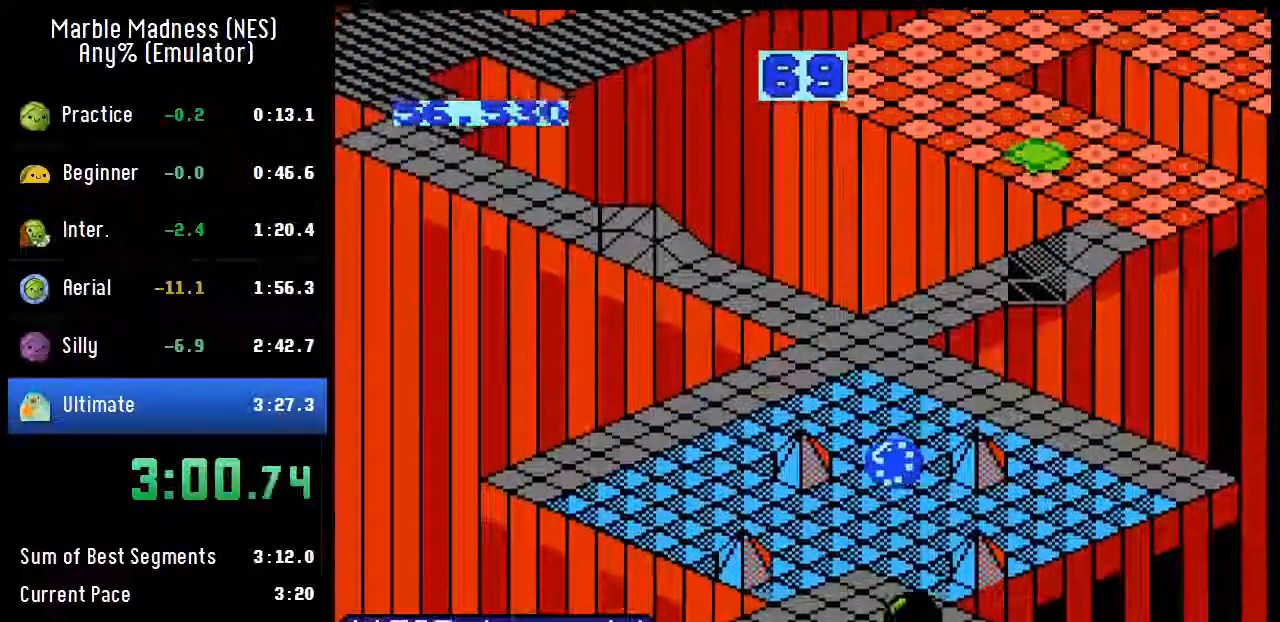
{"buttons": ["A"], "events": []}
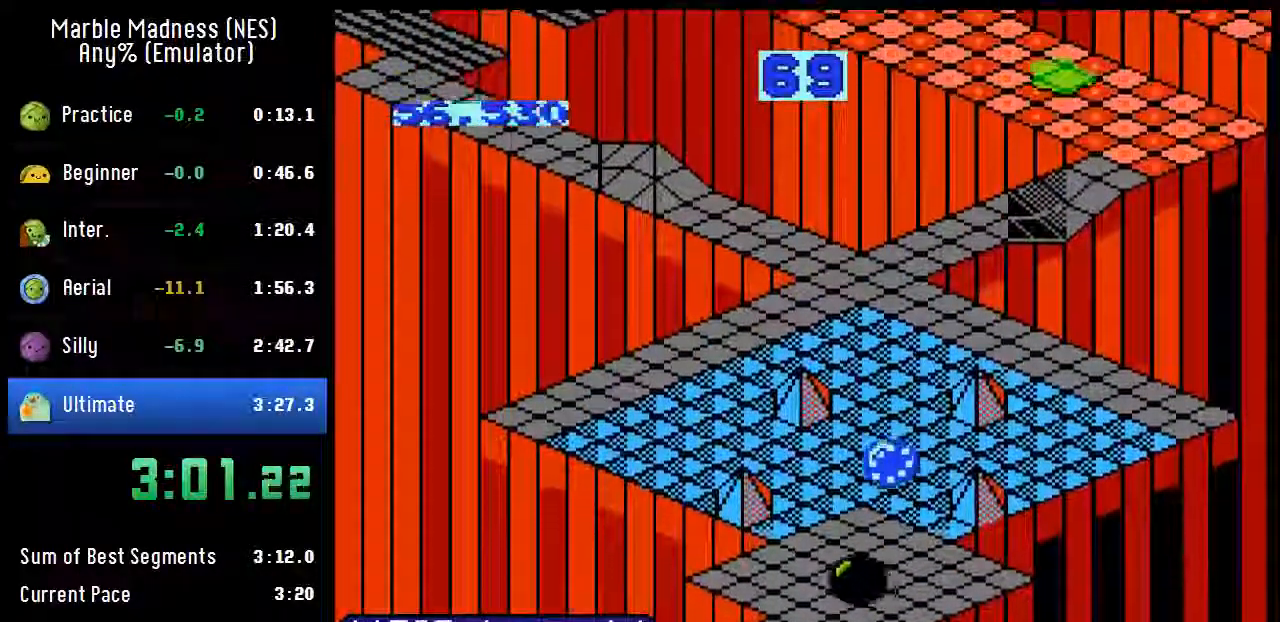
{"buttons": ["A"], "events": []}
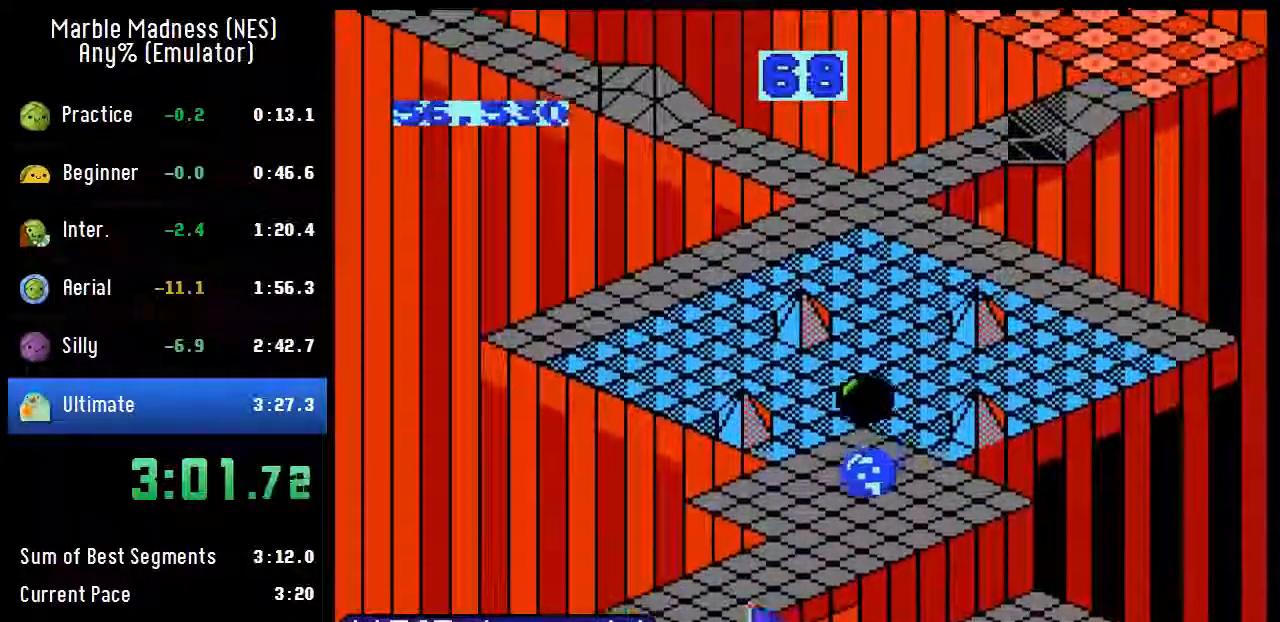
{"buttons": ["A"], "events": [[250, "A", "up"], [400, "A", "down"]]}
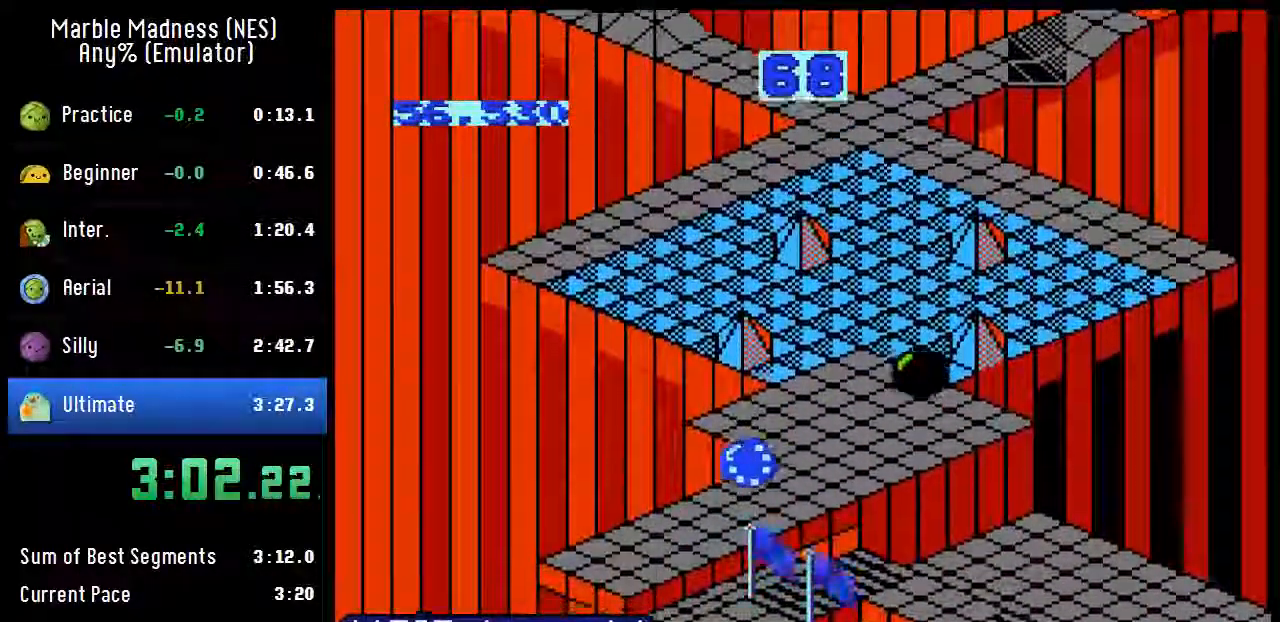
{"buttons": [], "events": [[117, "A", "up"], [350, "DPAD_RIGHT", "down"], [483, "DPAD_RIGHT", "up"]]}
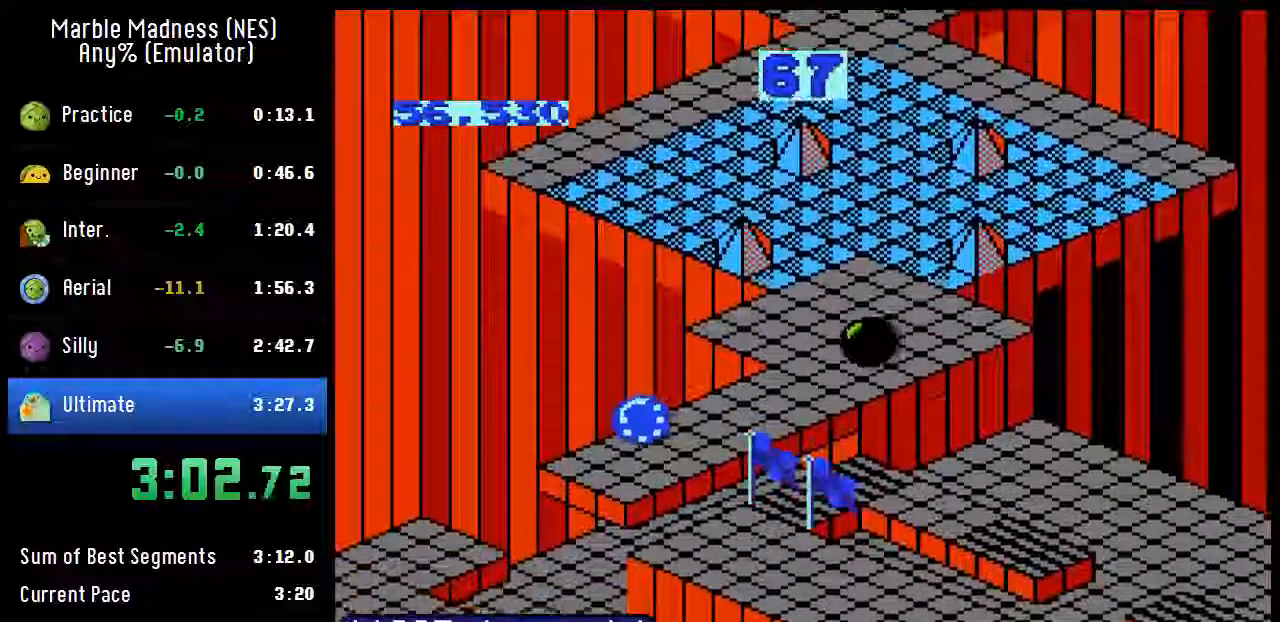
{"buttons": [], "events": [[383, "DPAD_RIGHT", "down"], [467, "DPAD_RIGHT", "up"]]}
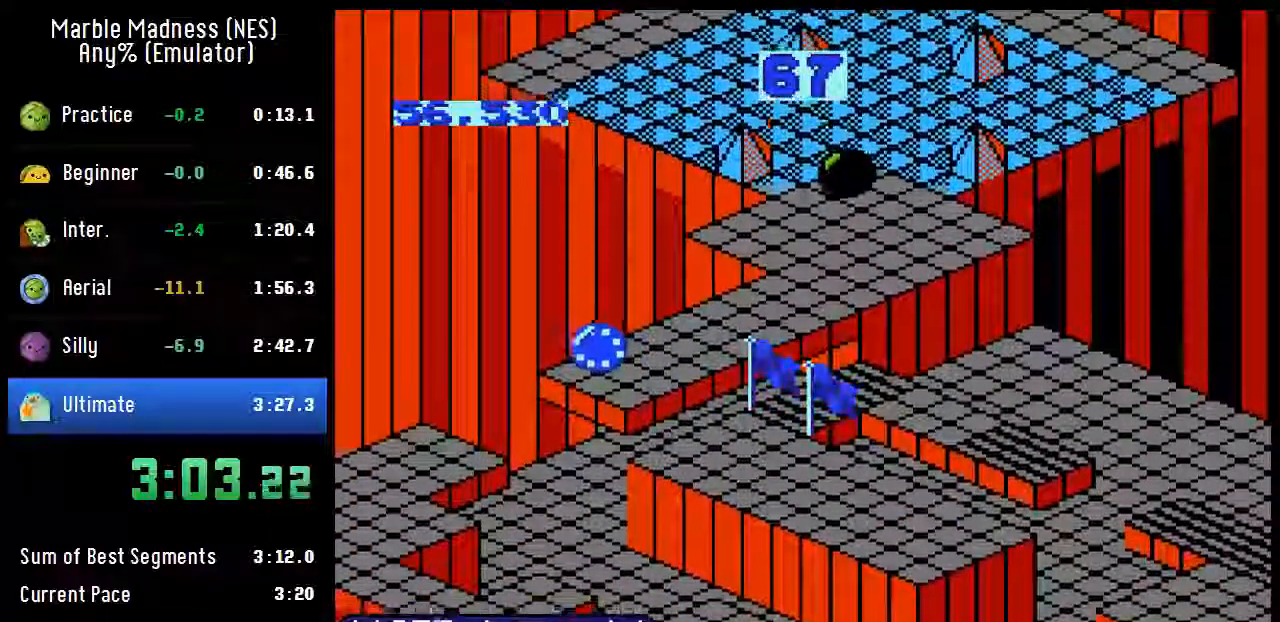
{"buttons": [], "events": [[33, "DPAD_RIGHT", "down"], [67, "DPAD_RIGHT", "up"]]}
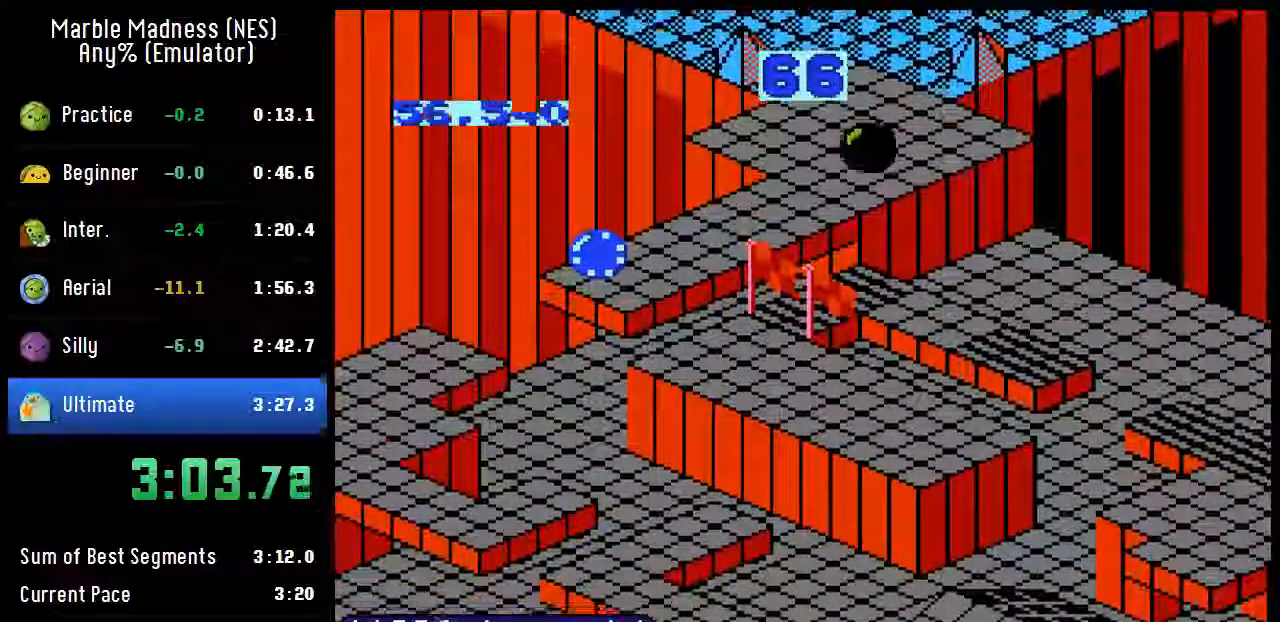
{"buttons": [], "events": []}
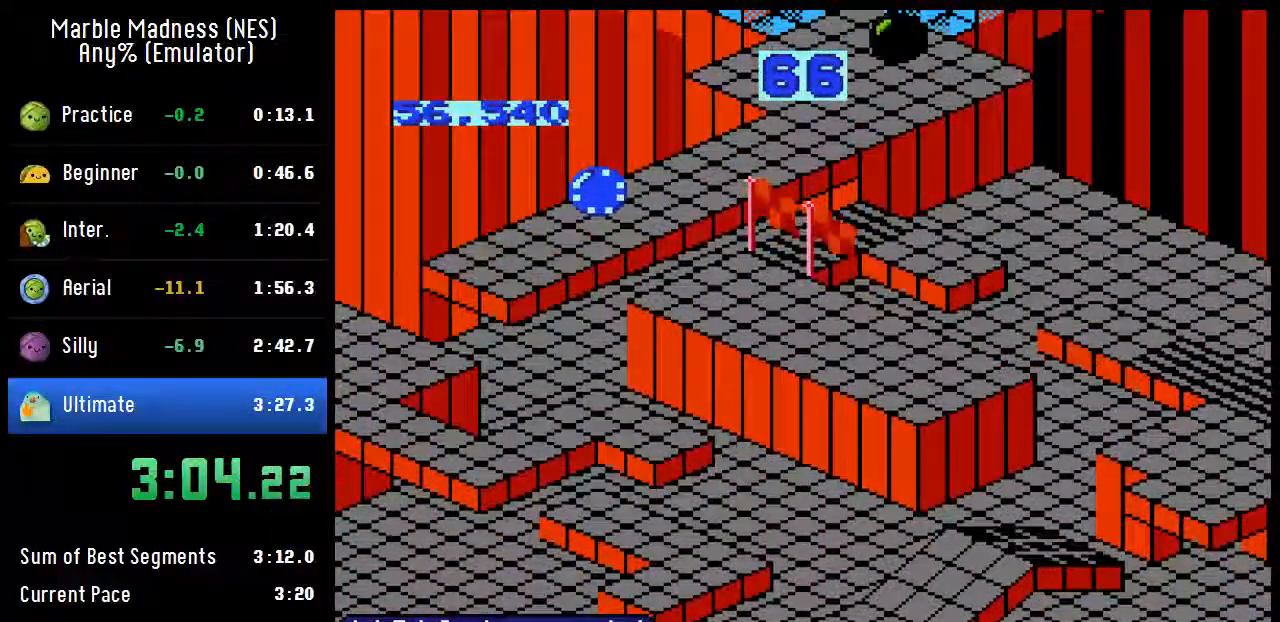
{"buttons": ["A"], "events": [[217, "A", "down"]]}
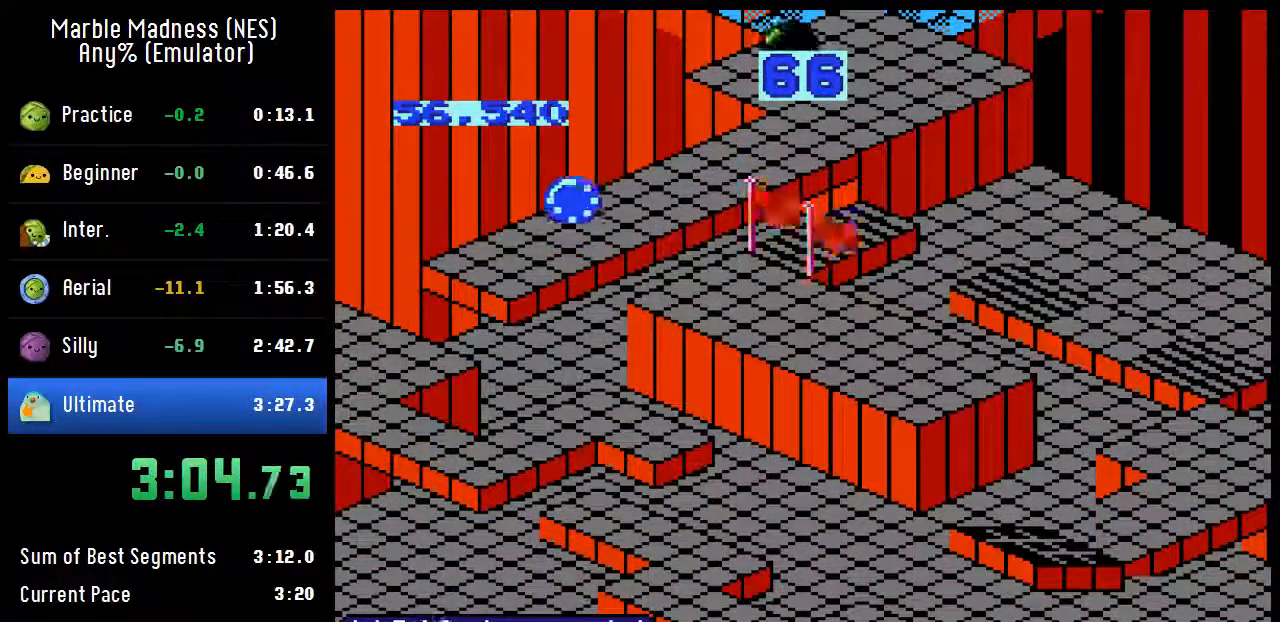
{"buttons": [], "events": [[450, "A", "up"]]}
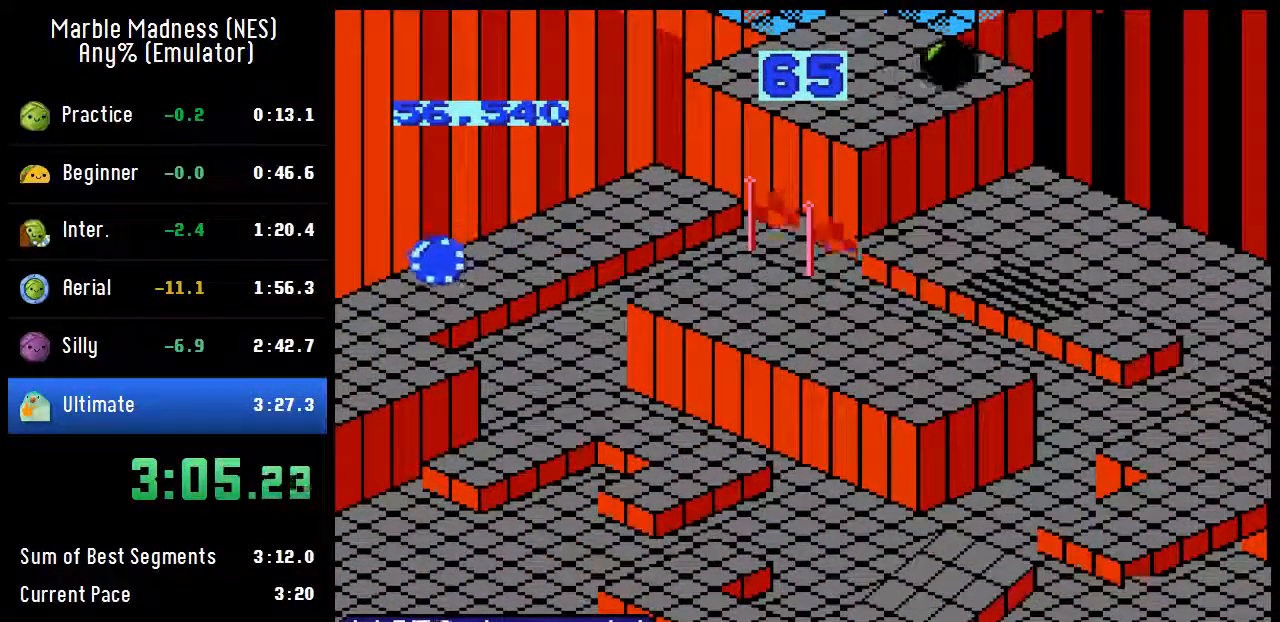
{"buttons": ["DPAD_RIGHT"], "events": [[83, "A", "down"], [83, "DPAD_RIGHT", "down"], [183, "A", "up"], [250, "A", "down"], [317, "A", "up"], [317, "DPAD_RIGHT", "up"], [350, "DPAD_RIGHT", "down"]]}
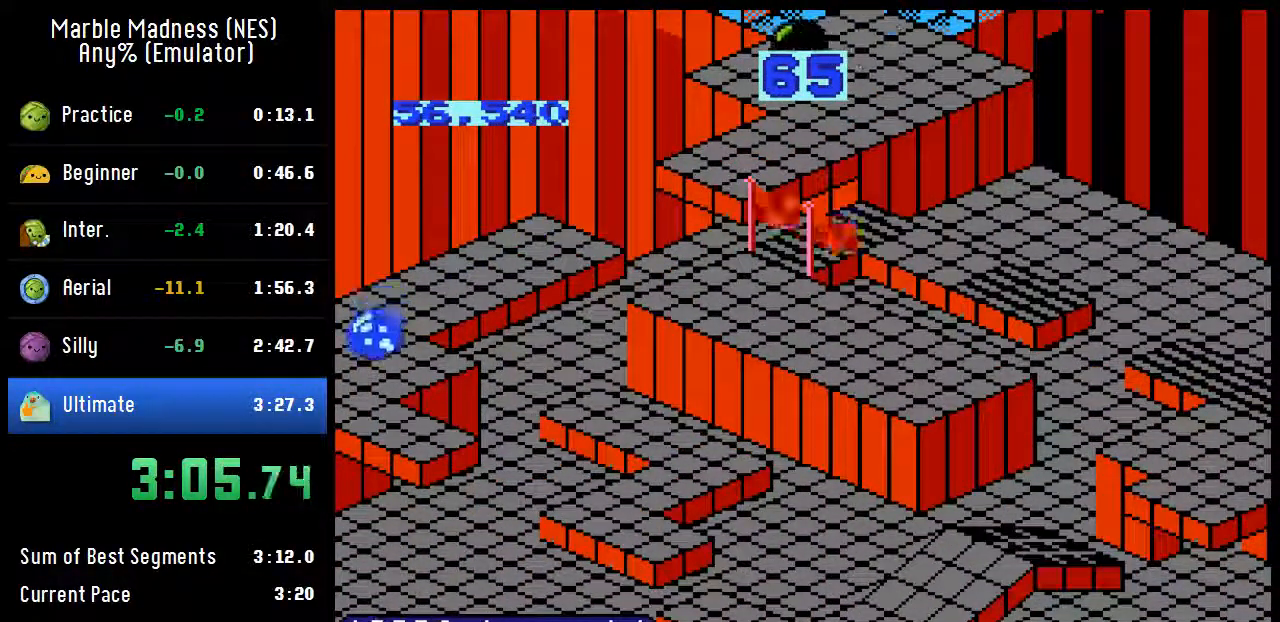
{"buttons": ["DPAD_RIGHT"], "events": [[117, "DPAD_RIGHT", "up"], [417, "DPAD_RIGHT", "down"]]}
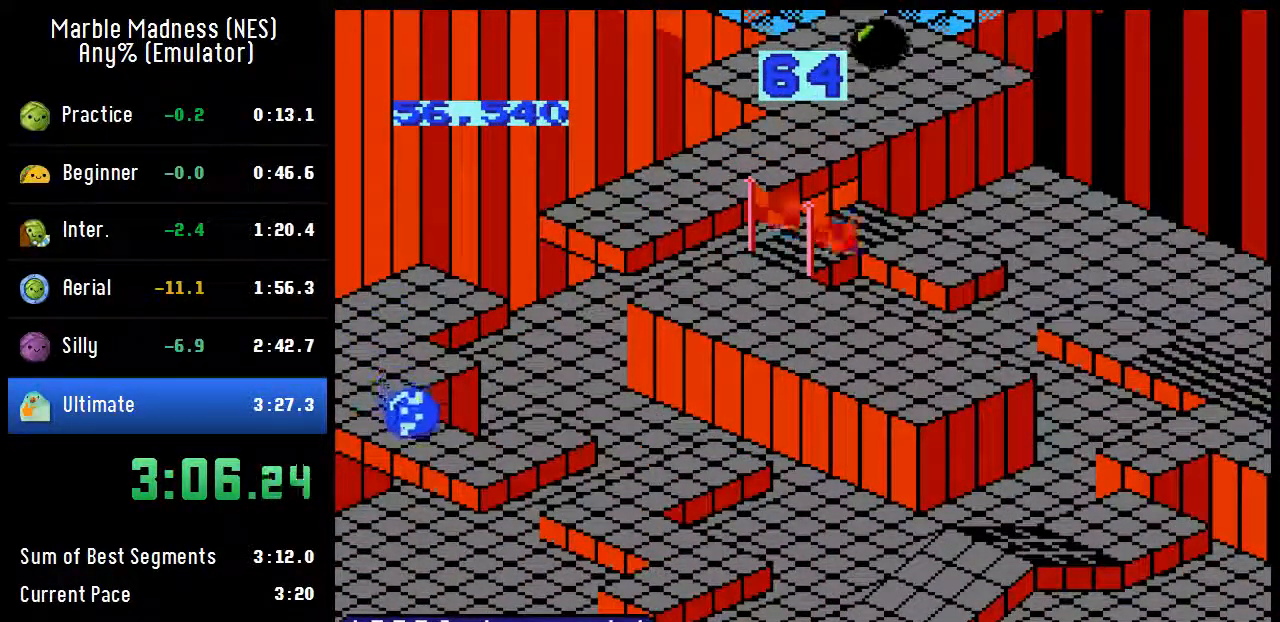
{"buttons": [], "events": [[217, "DPAD_RIGHT", "up"]]}
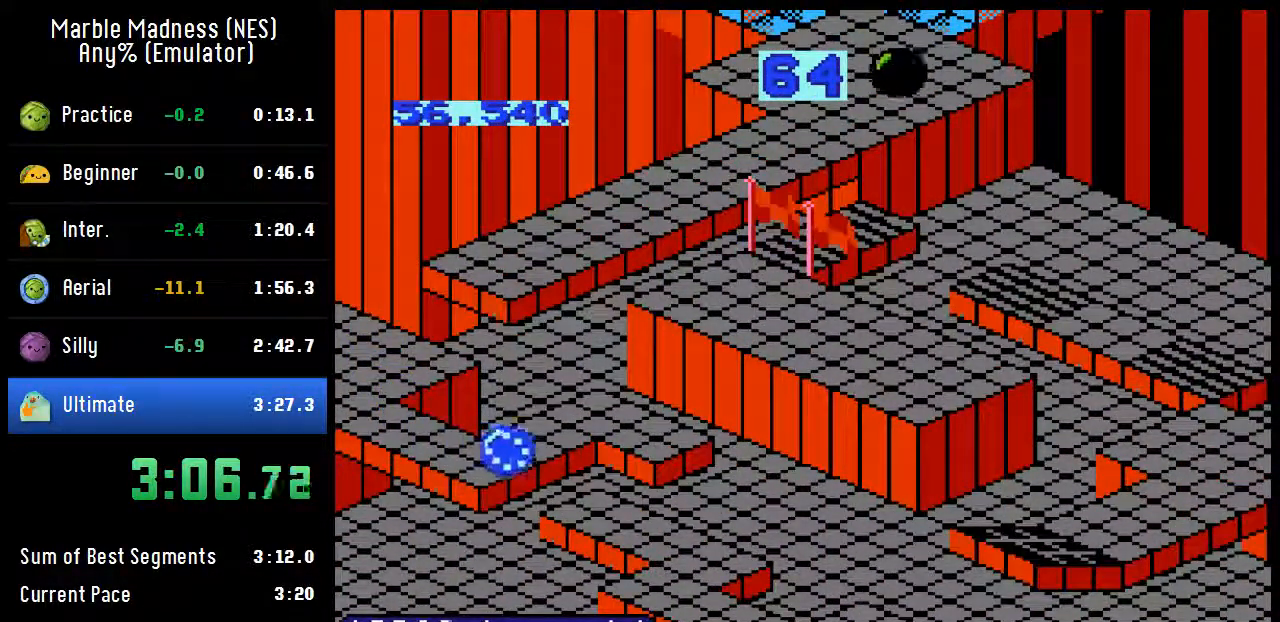
{"buttons": [], "events": []}
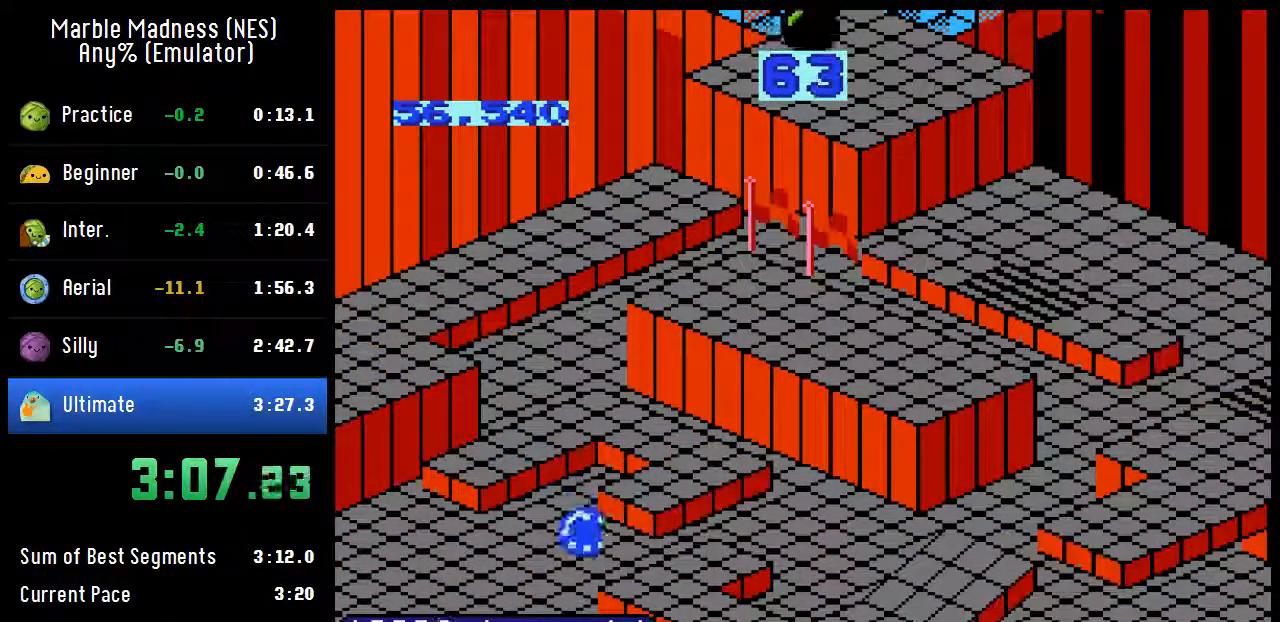
{"buttons": [], "events": []}
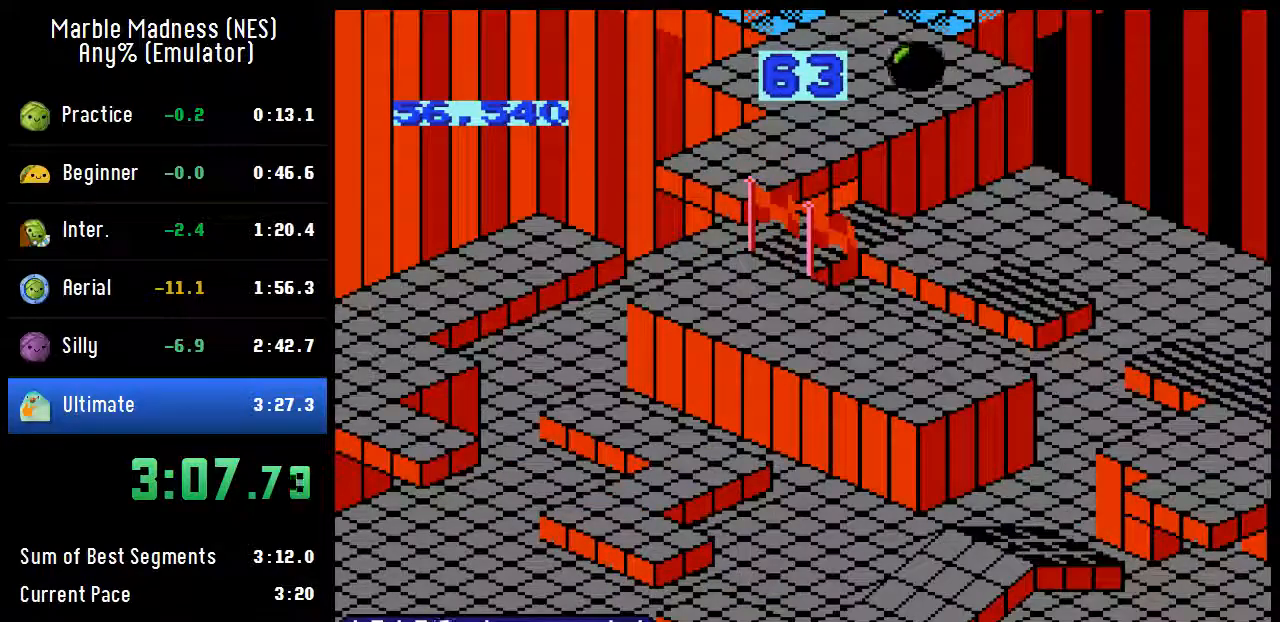
{"buttons": [], "events": []}
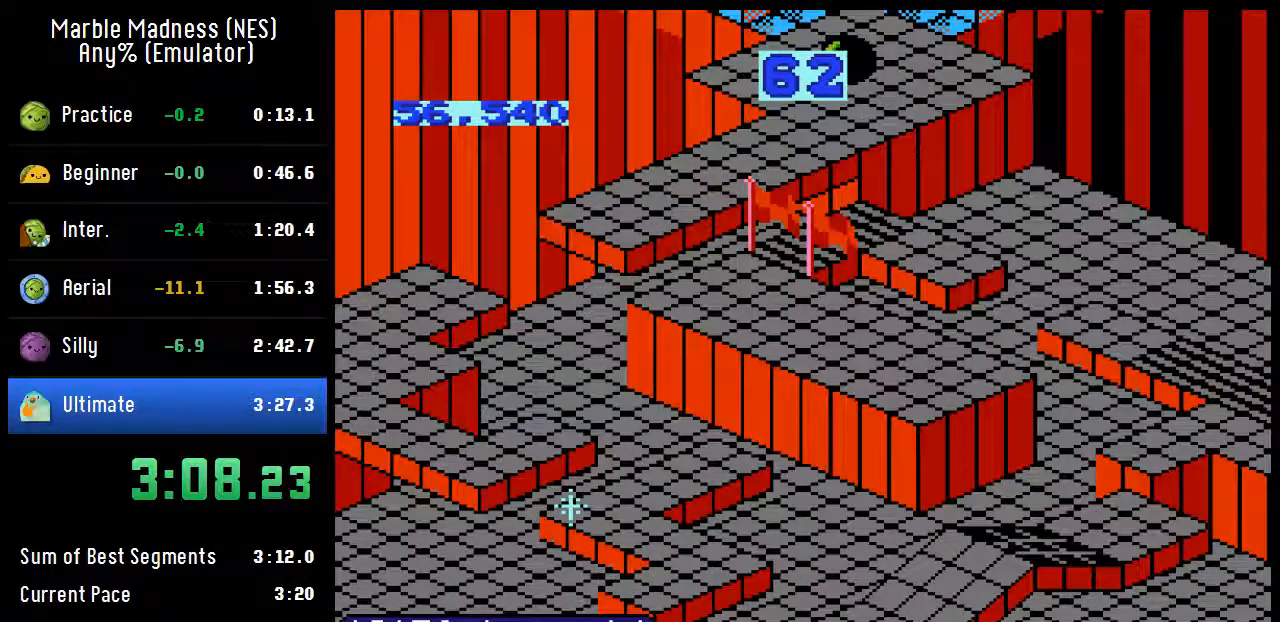
{"buttons": [], "events": []}